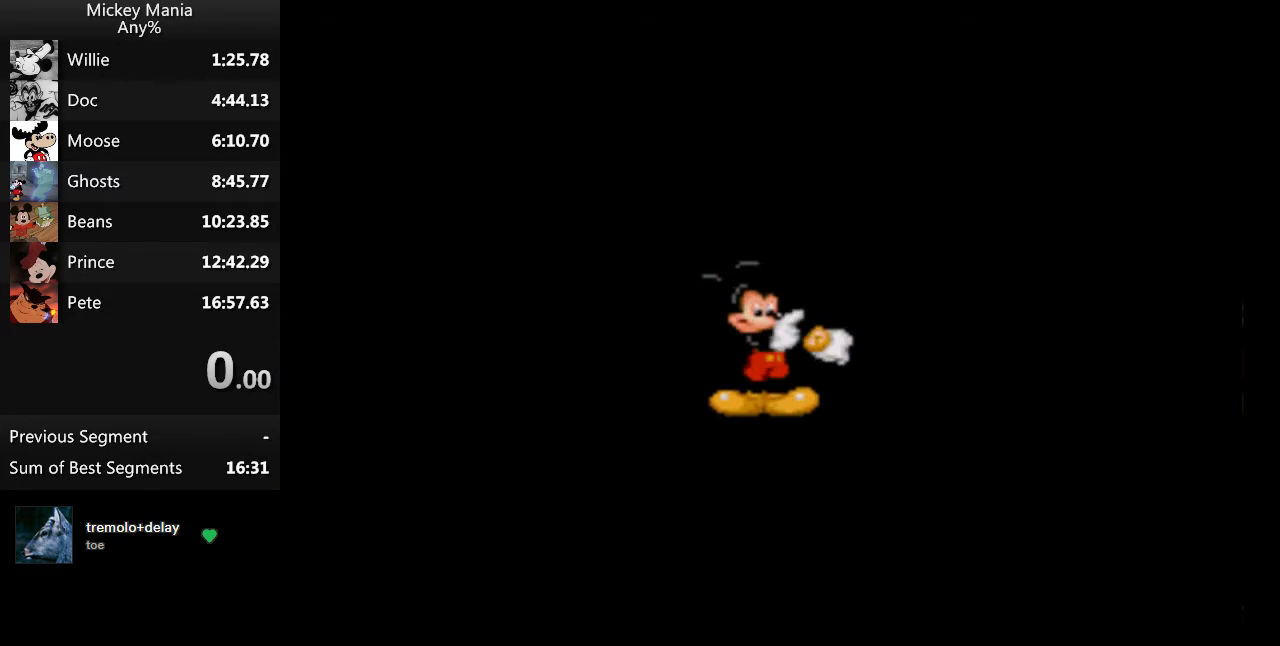
Gameplay with a controller (Nintendo layout); each line is a JSON object with the inputs held at the frame after it. "events" lists button and stick changes between this image and that frame as [ms after this image, input, new state], when the widget could be followed in between. Not read: L3 R3.
{"buttons": ["DPAD_RIGHT"], "events": []}
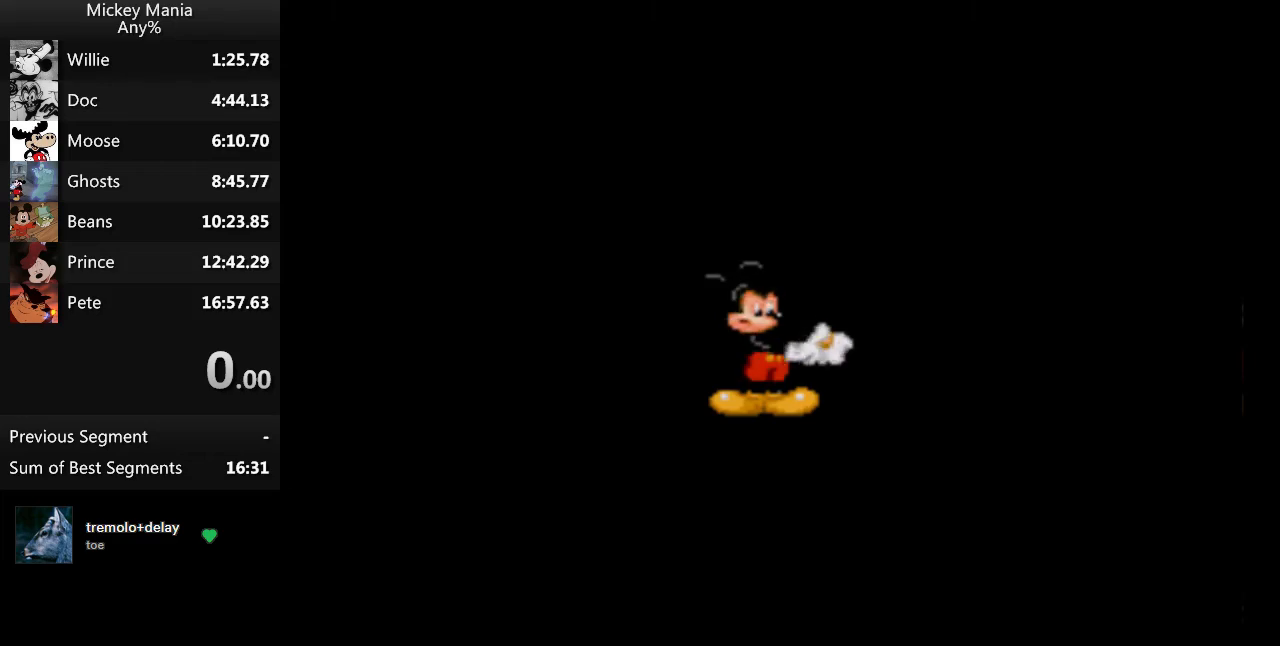
{"buttons": ["DPAD_RIGHT"], "events": []}
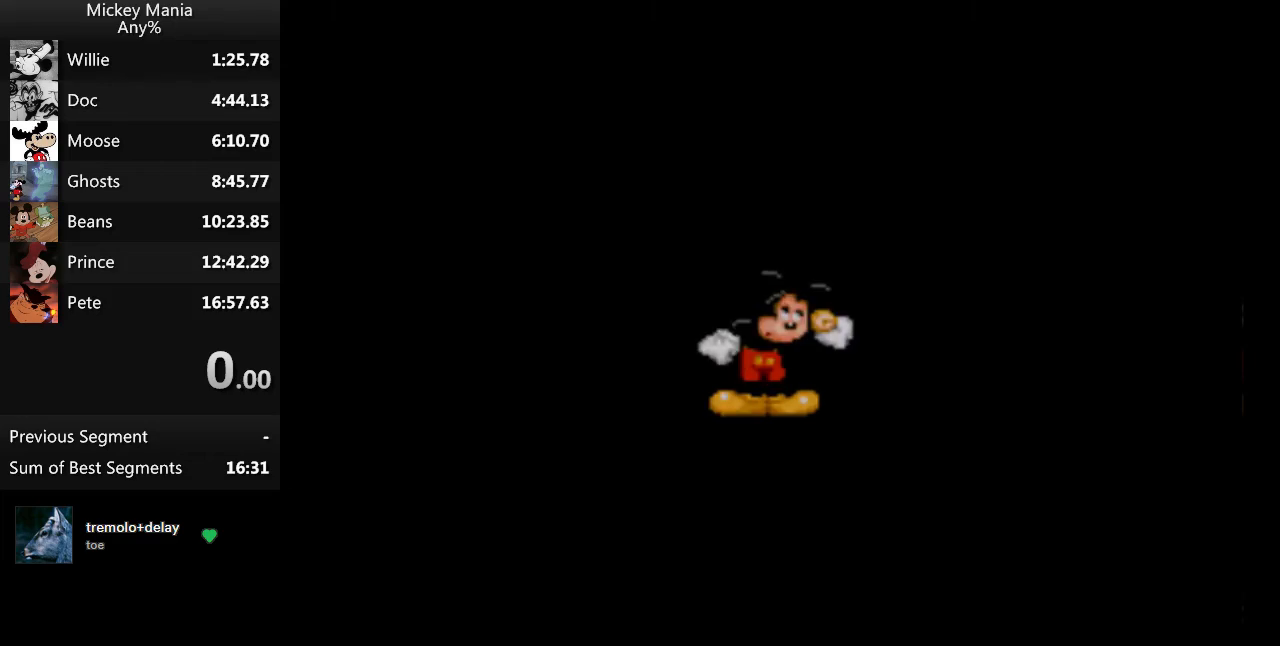
{"buttons": ["DPAD_RIGHT"], "events": []}
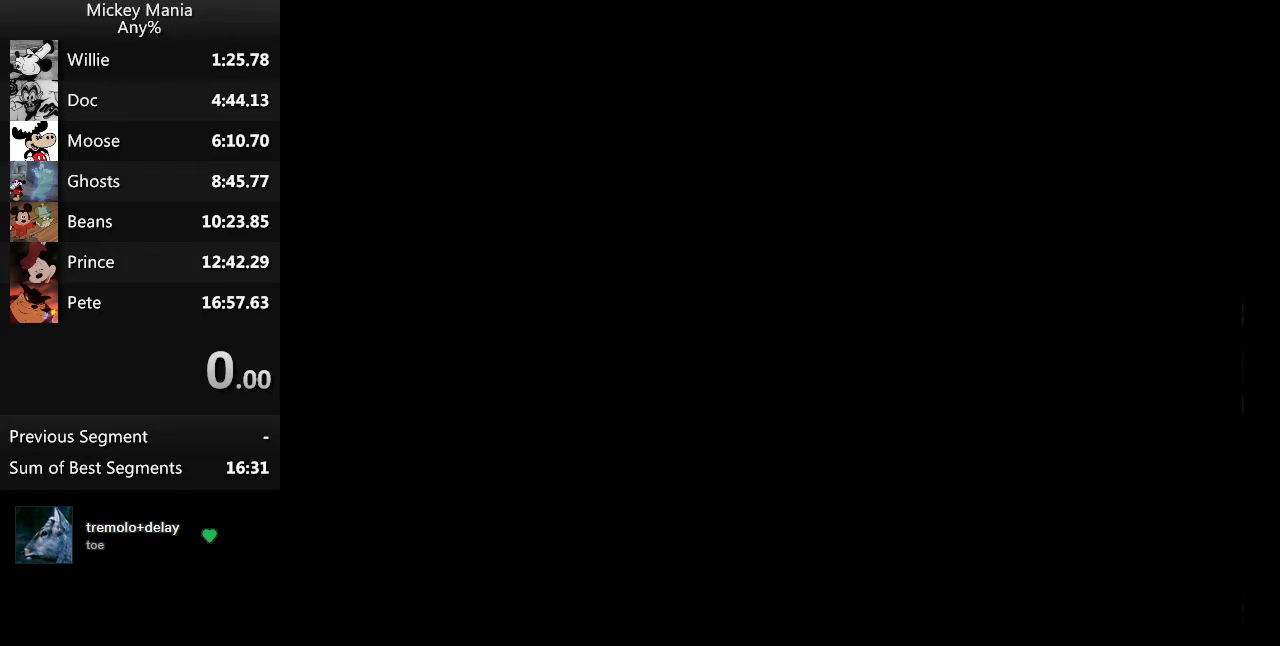
{"buttons": ["DPAD_RIGHT"], "events": []}
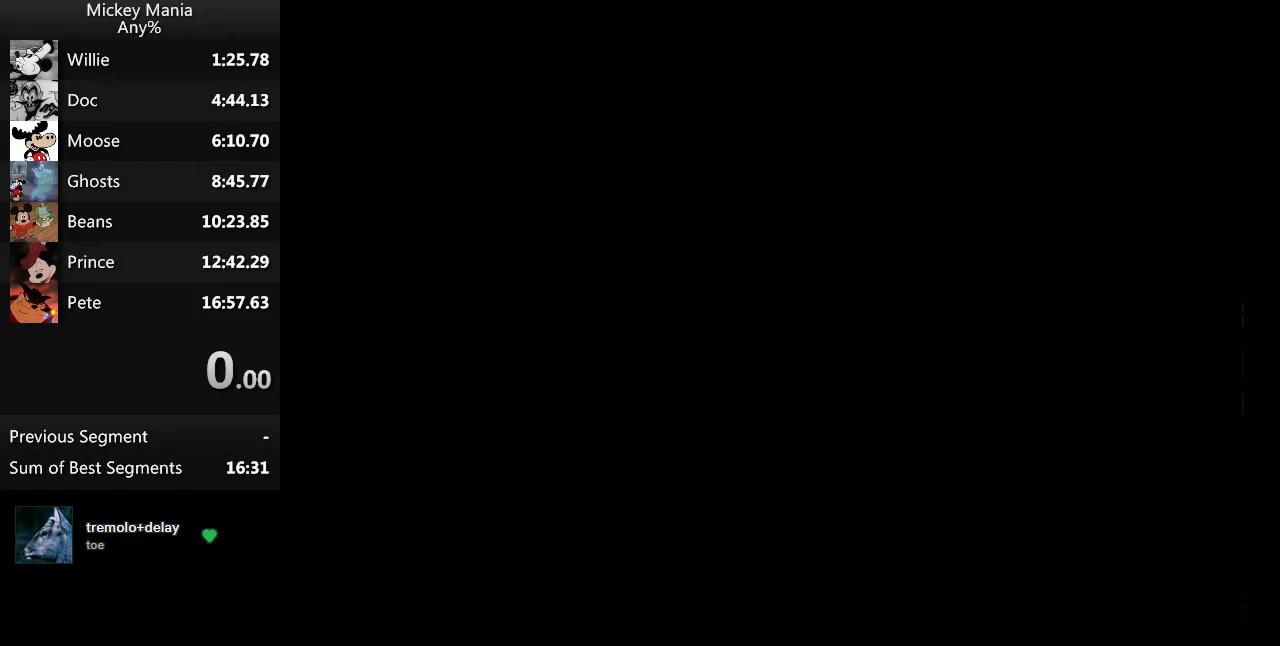
{"buttons": ["DPAD_RIGHT"], "events": []}
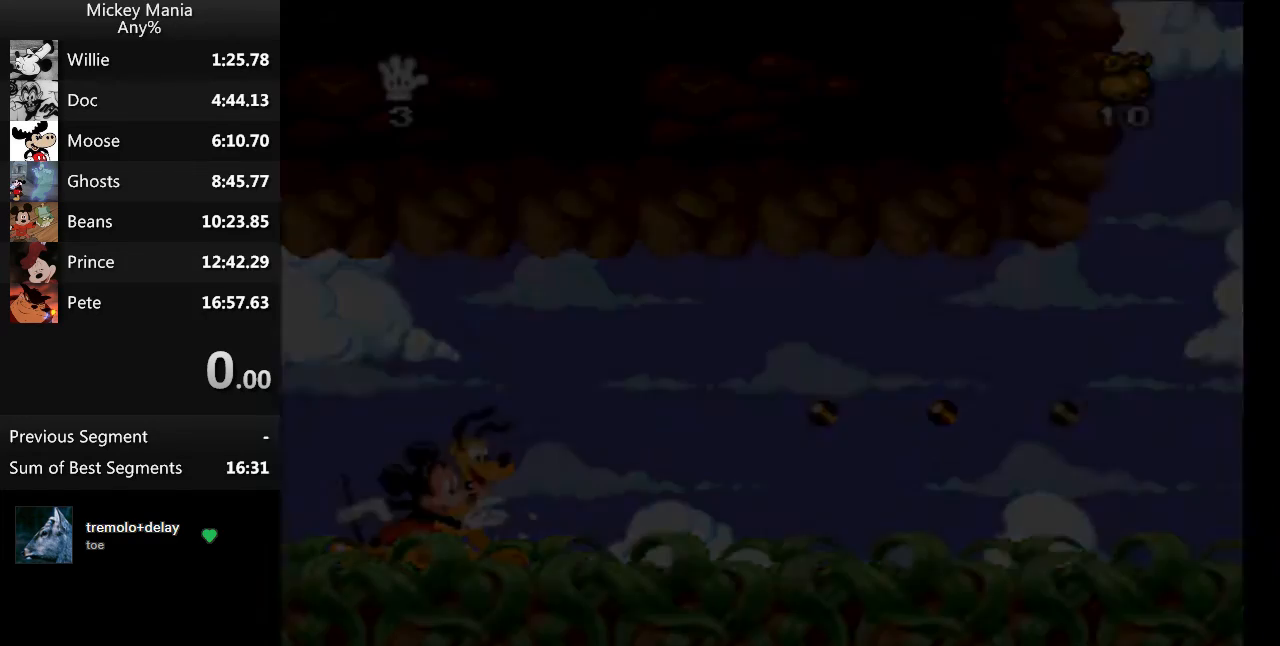
{"buttons": ["DPAD_RIGHT"], "events": []}
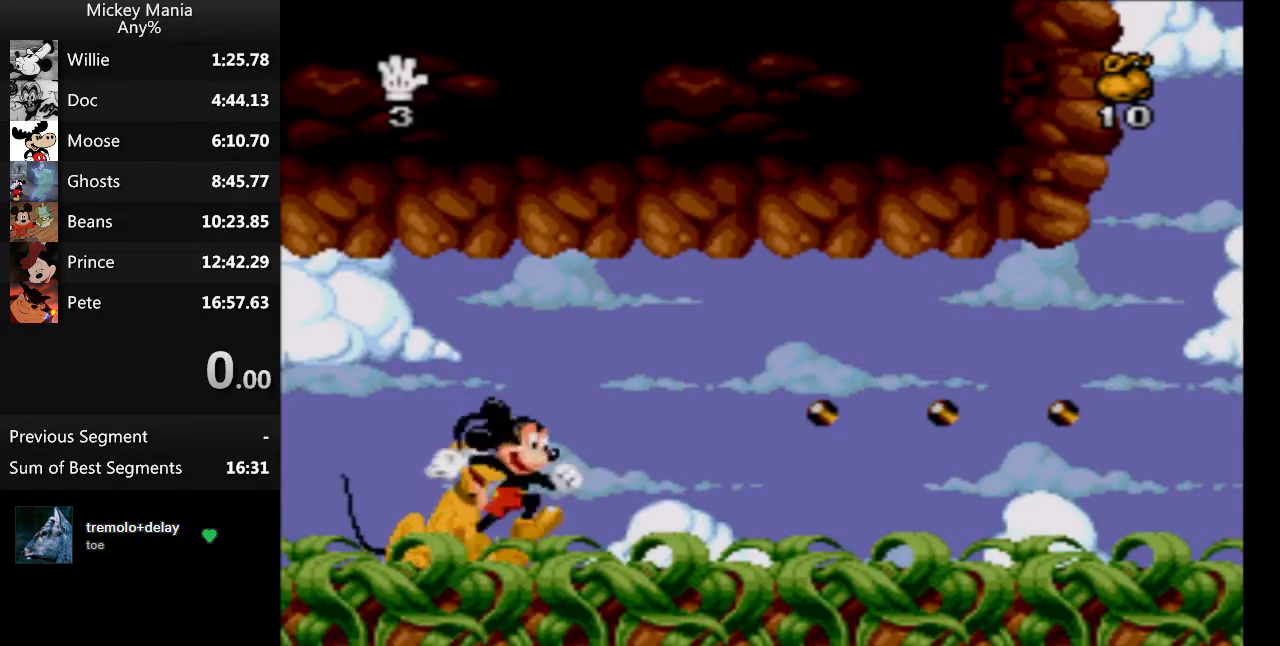
{"buttons": ["DPAD_RIGHT"], "events": []}
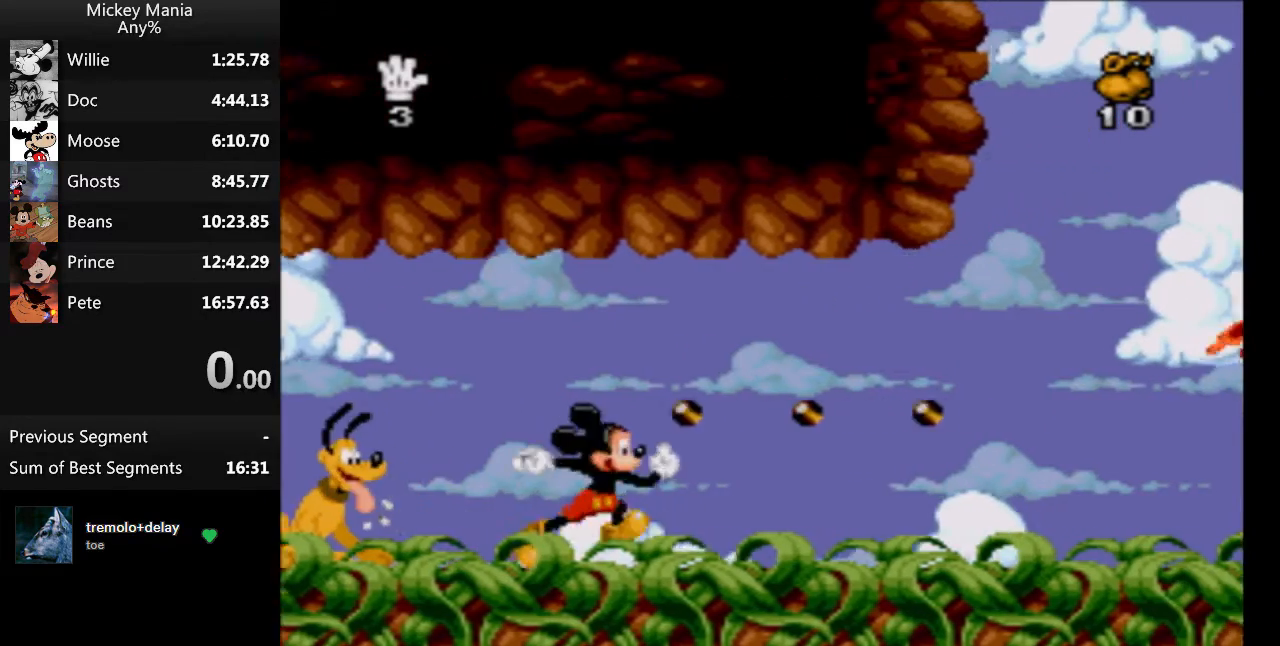
{"buttons": ["DPAD_RIGHT"], "events": []}
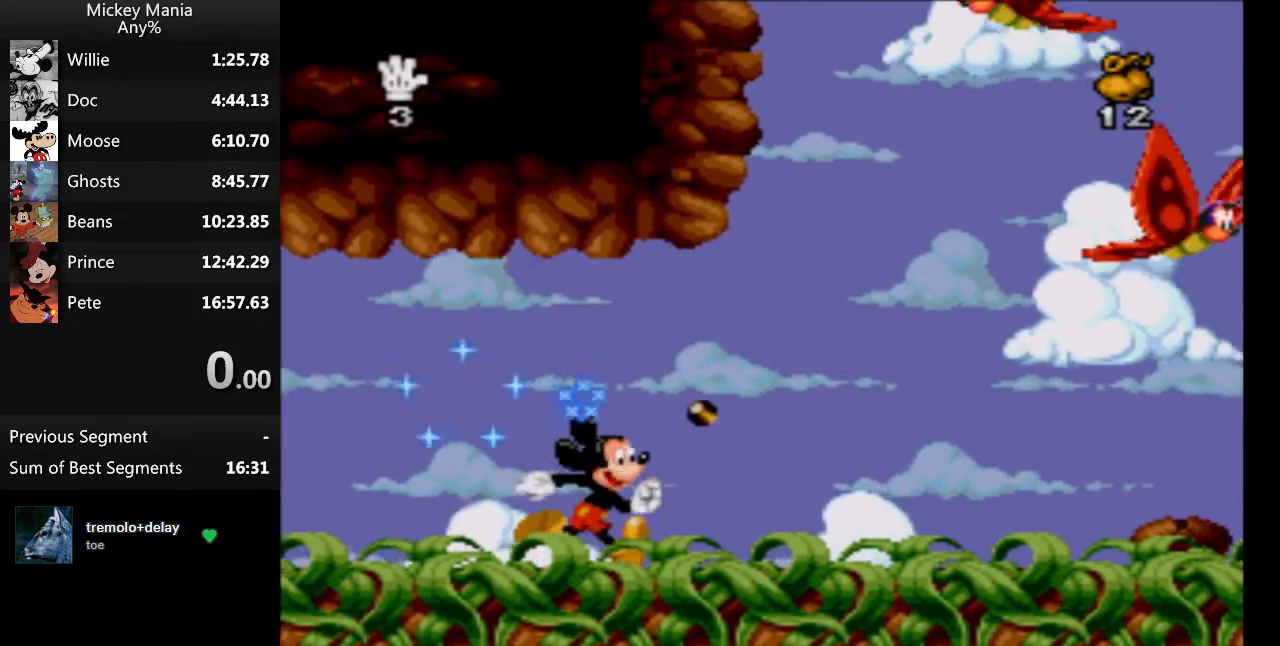
{"buttons": ["B", "DPAD_RIGHT"], "events": [[433, "B", "down"]]}
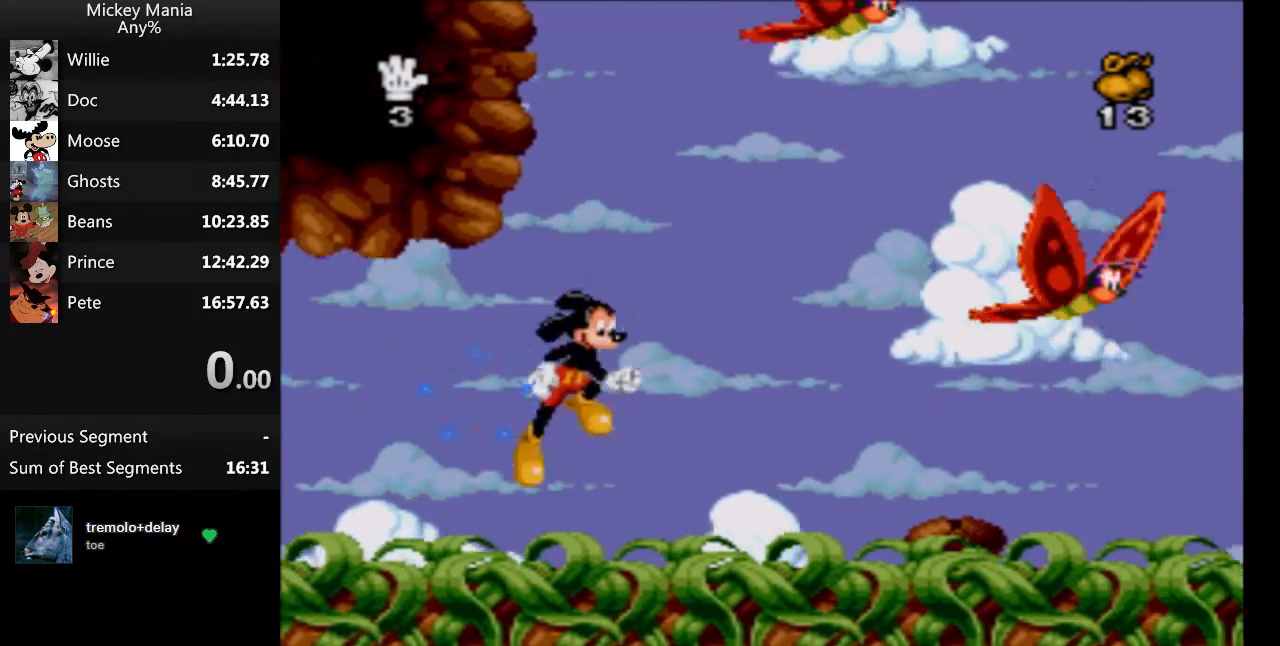
{"buttons": ["B", "DPAD_RIGHT"], "events": []}
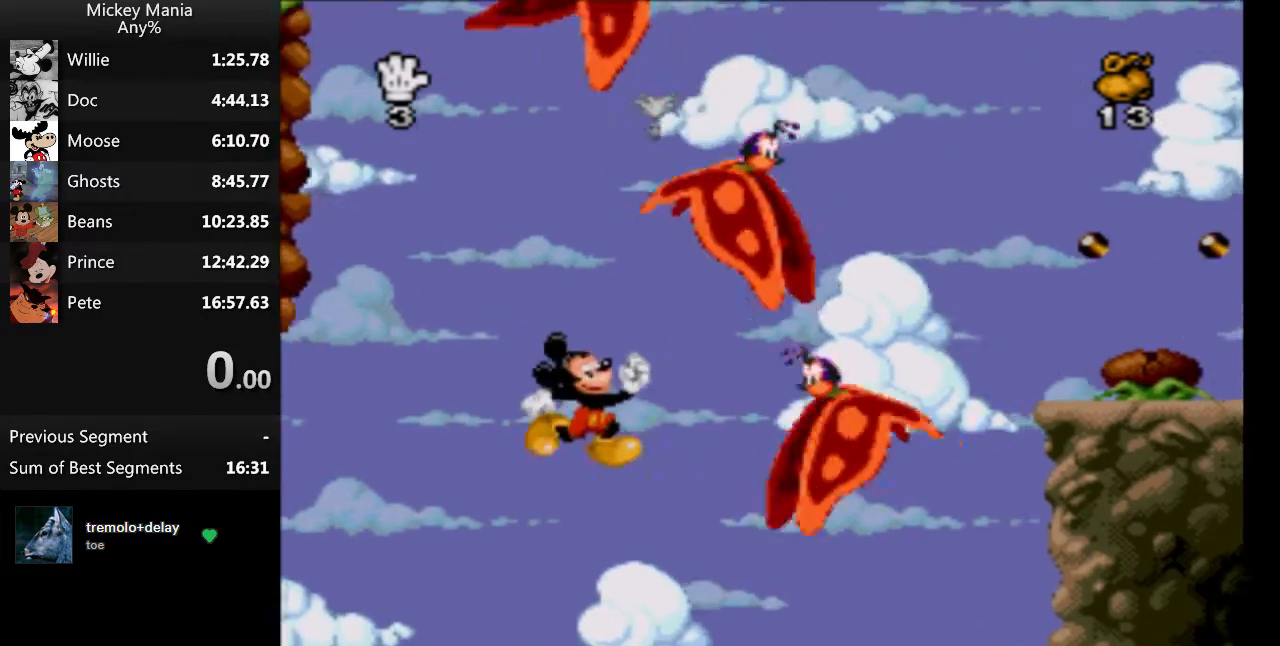
{"buttons": ["B"], "events": [[233, "DPAD_RIGHT", "up"]]}
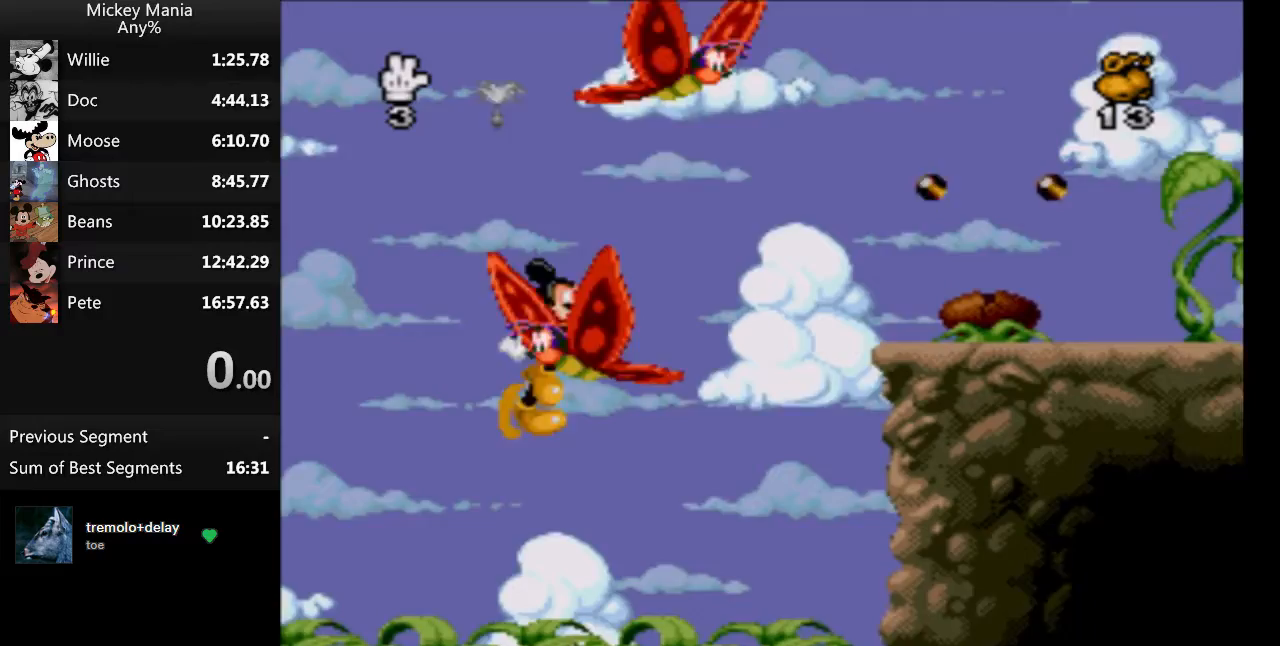
{"buttons": ["B", "DPAD_RIGHT"], "events": [[367, "DPAD_RIGHT", "down"]]}
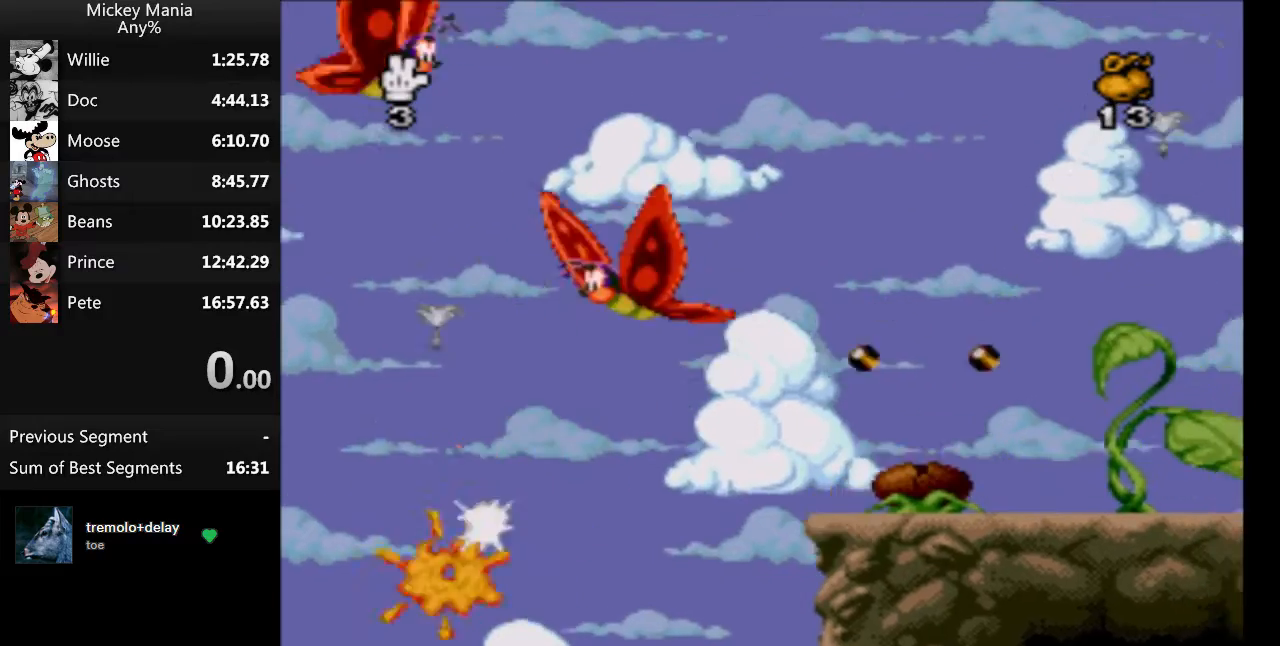
{"buttons": ["B", "DPAD_RIGHT"], "events": []}
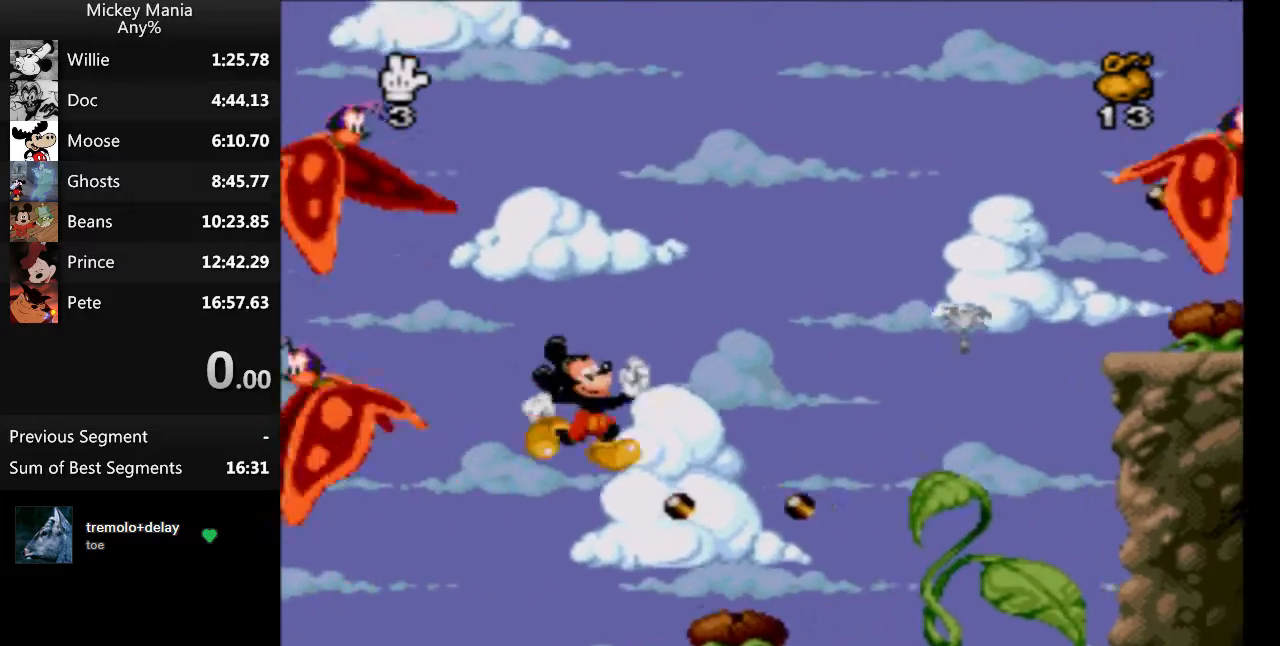
{"buttons": ["B", "DPAD_UP", "DPAD_RIGHT"], "events": [[500, "DPAD_UP", "down"]]}
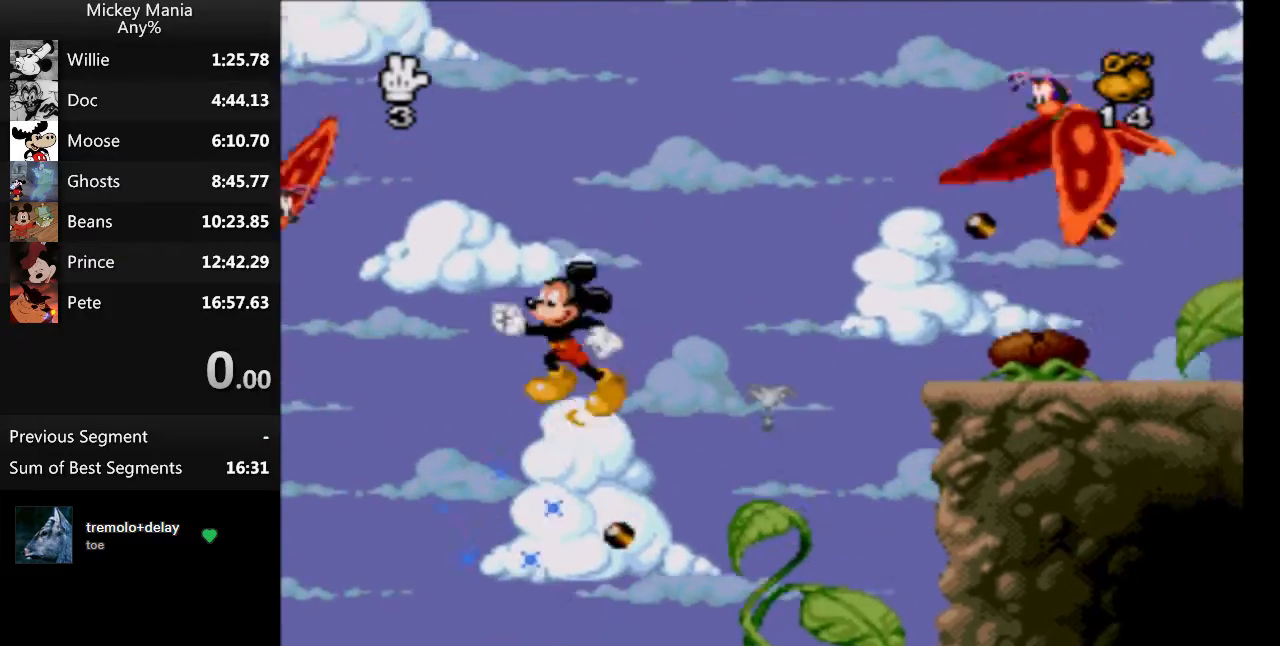
{"buttons": ["B"], "events": [[100, "DPAD_RIGHT", "up"], [100, "DPAD_UP", "up"]]}
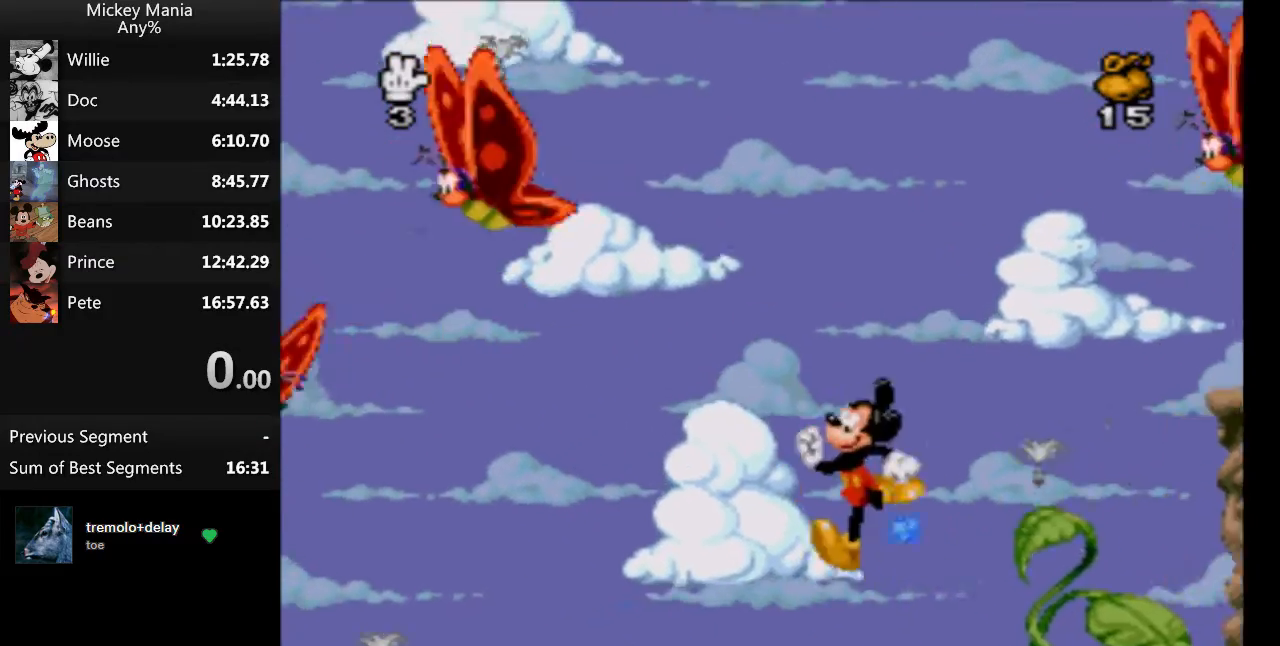
{"buttons": ["B"], "events": []}
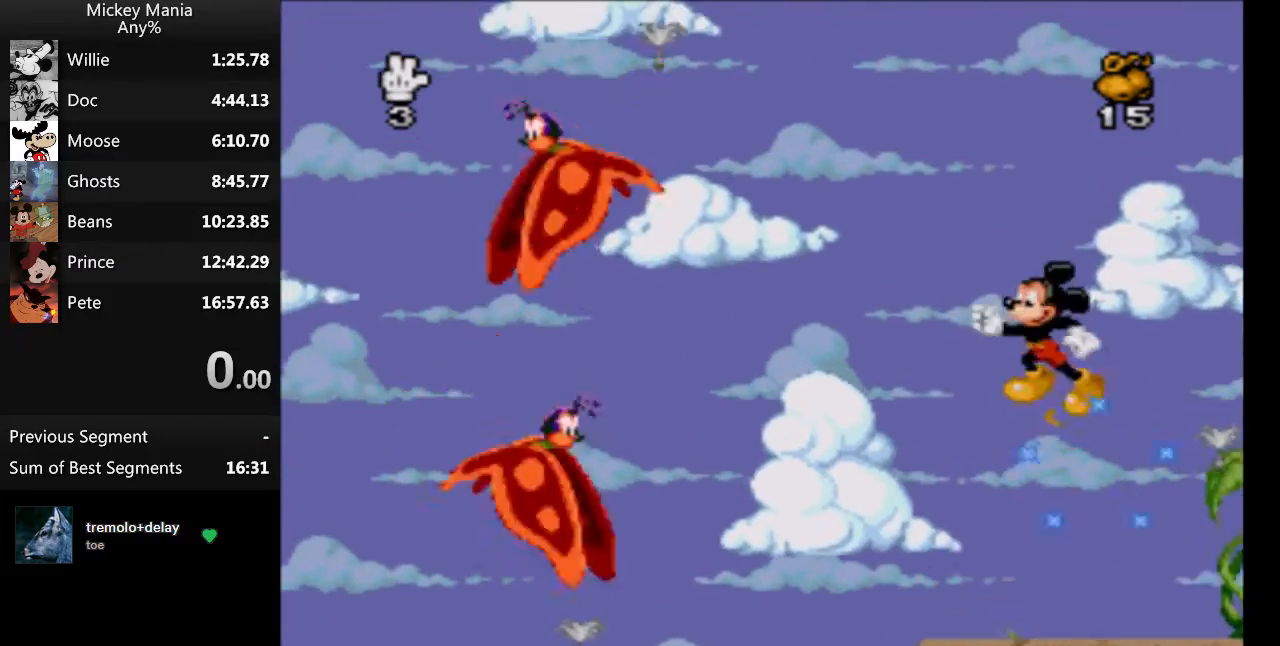
{"buttons": ["B", "DPAD_RIGHT"], "events": [[267, "DPAD_RIGHT", "down"]]}
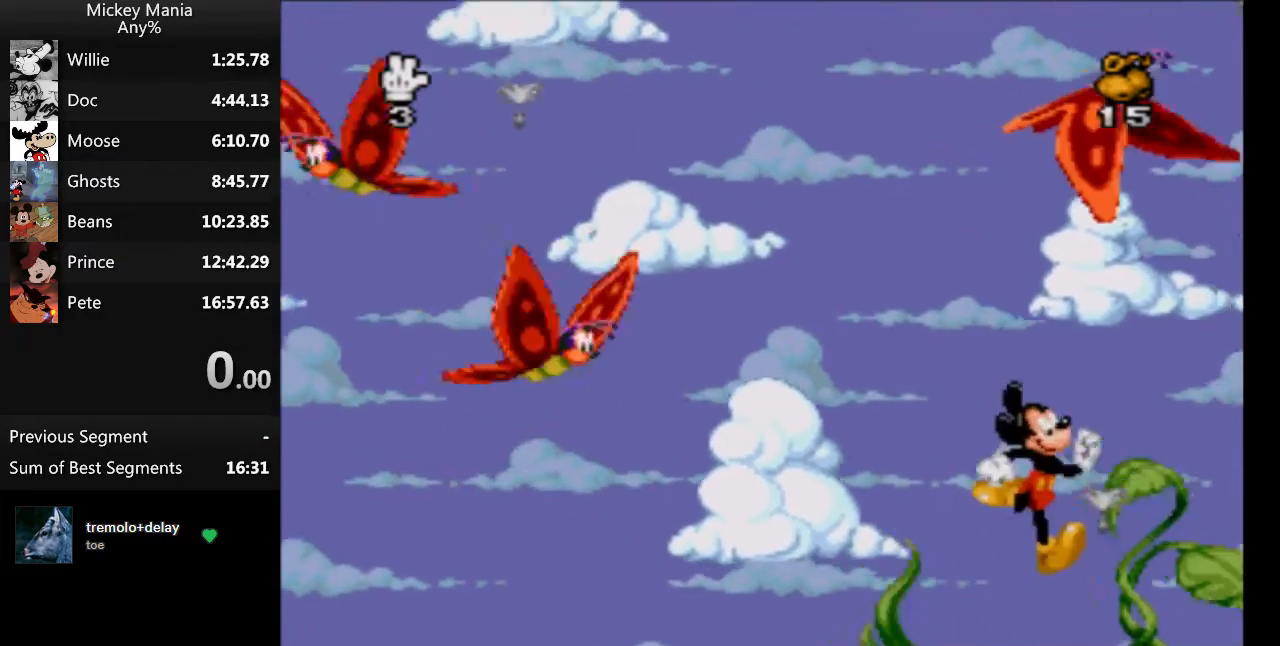
{"buttons": ["B", "DPAD_RIGHT"], "events": []}
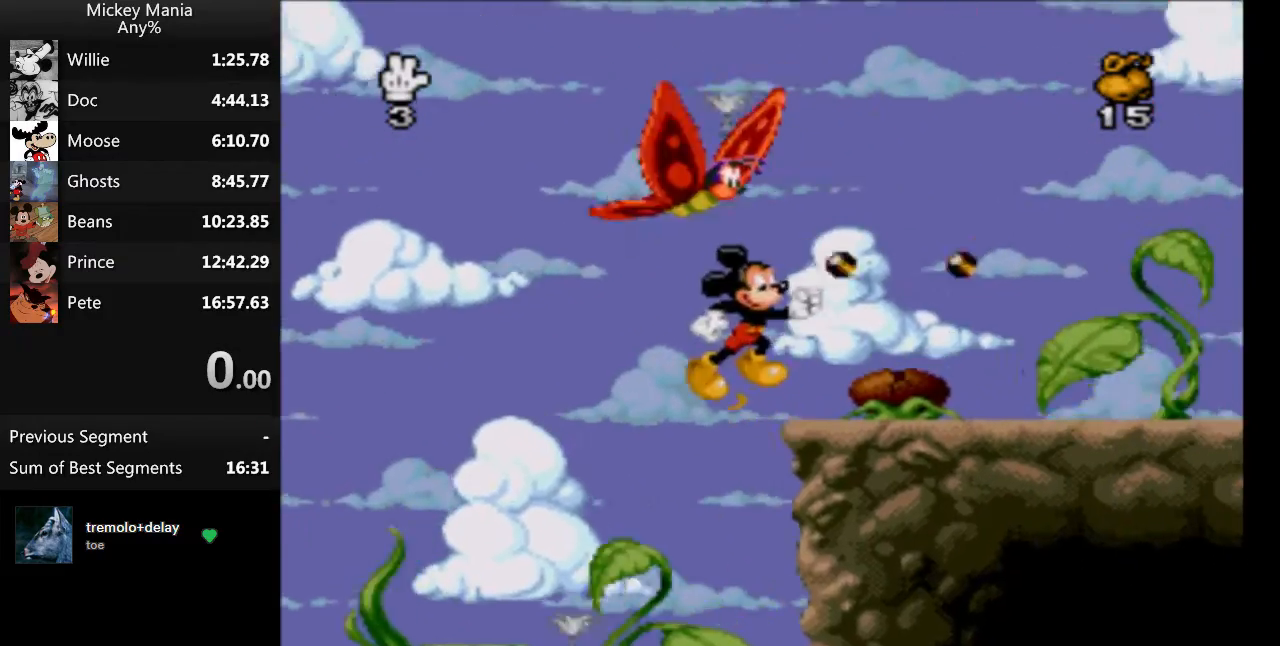
{"buttons": ["B", "DPAD_RIGHT"], "events": [[133, "B", "up"], [433, "B", "down"]]}
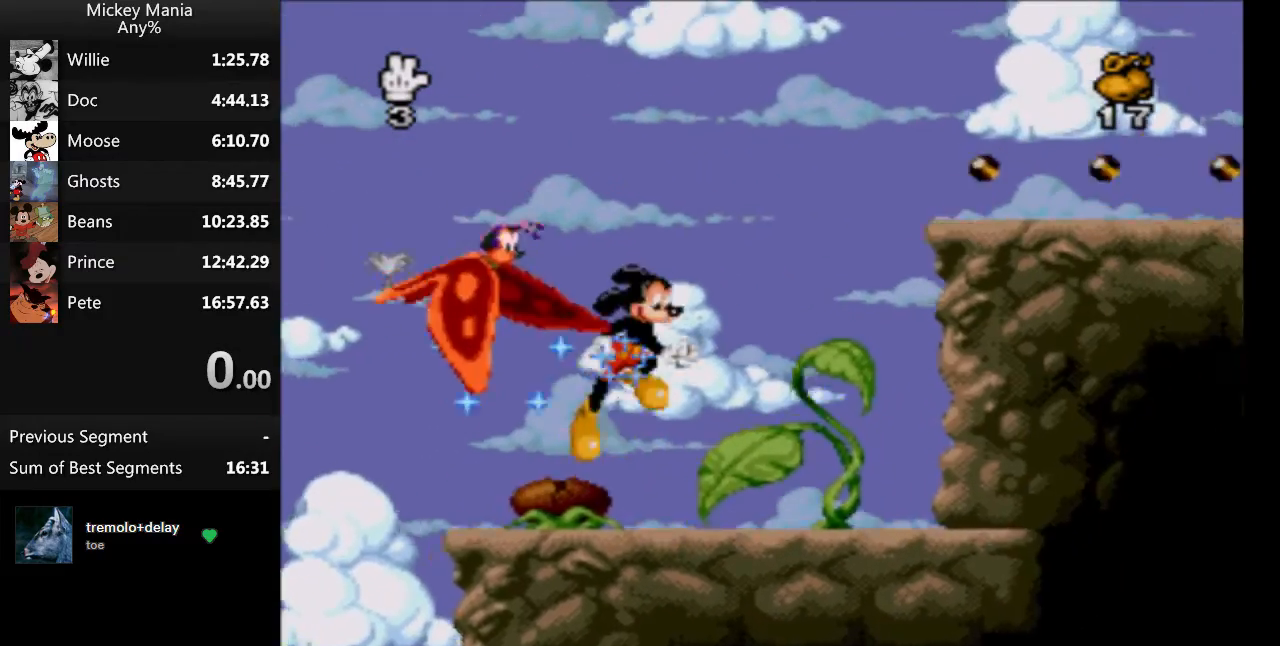
{"buttons": ["B", "DPAD_RIGHT"], "events": [[133, "DPAD_RIGHT", "up"], [133, "DPAD_UP", "down"], [167, "DPAD_LEFT", "down"], [167, "DPAD_UP", "up"], [367, "DPAD_LEFT", "up"], [400, "DPAD_RIGHT", "down"]]}
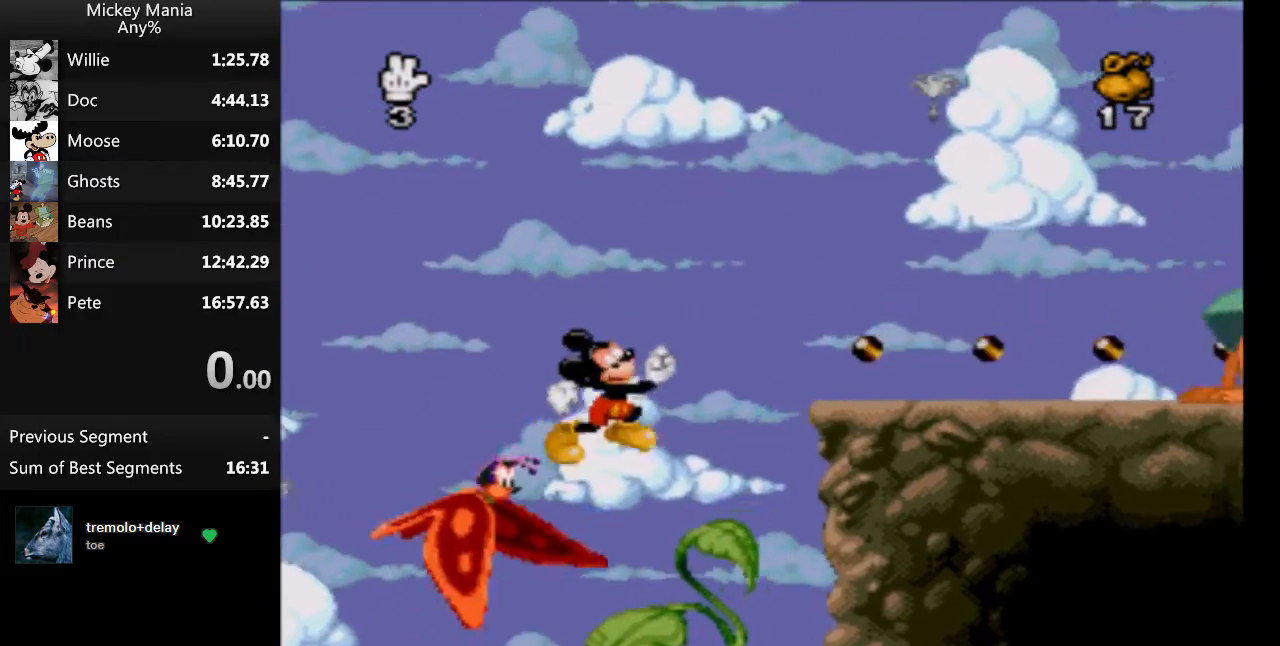
{"buttons": ["B"], "events": [[400, "DPAD_RIGHT", "up"]]}
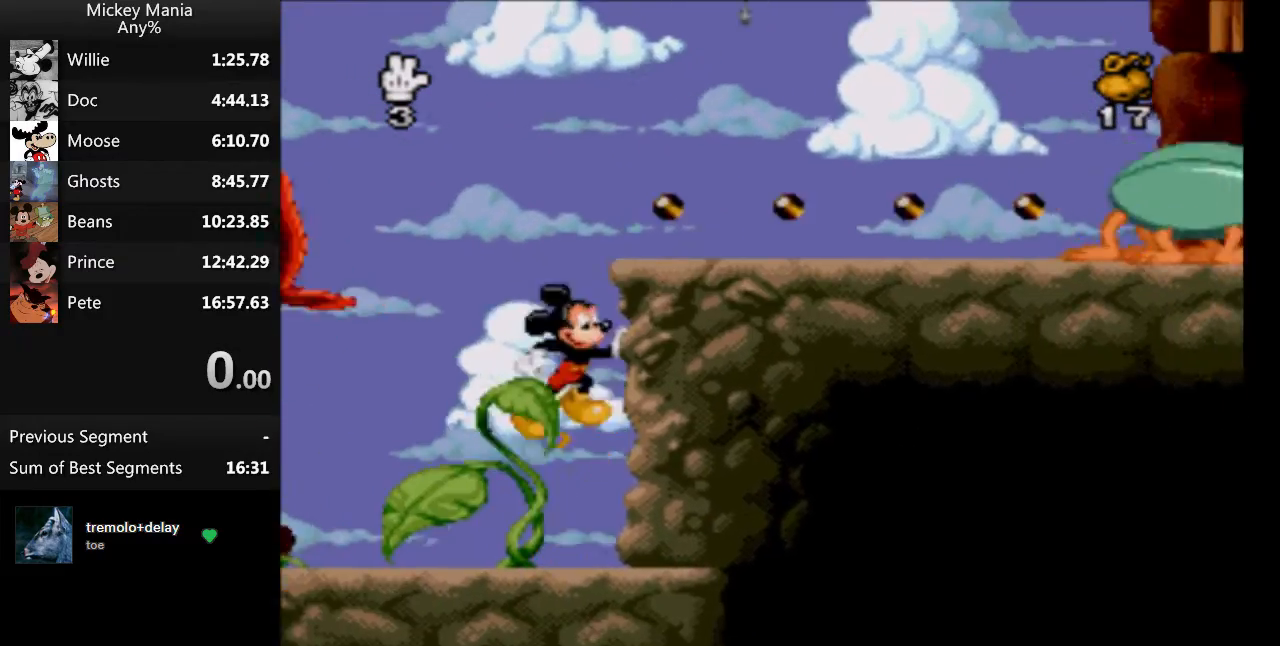
{"buttons": [], "events": [[33, "B", "up"], [233, "DPAD_LEFT", "down"], [400, "DPAD_LEFT", "up"]]}
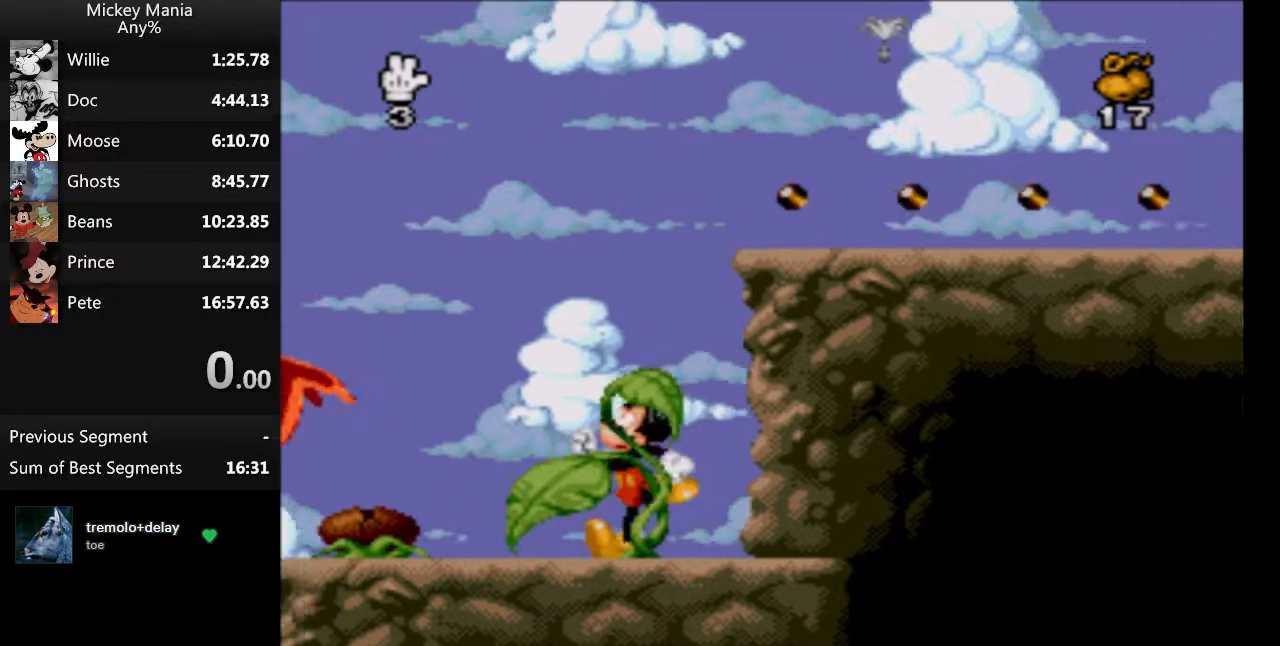
{"buttons": [], "events": []}
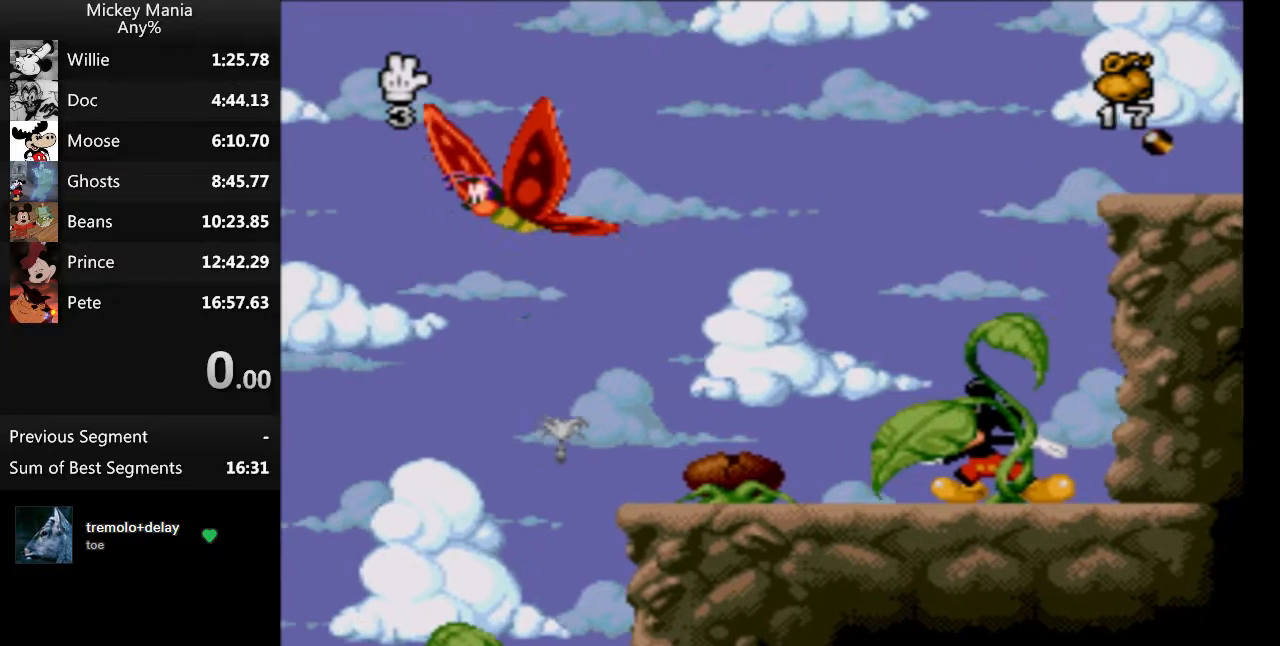
{"buttons": [], "events": []}
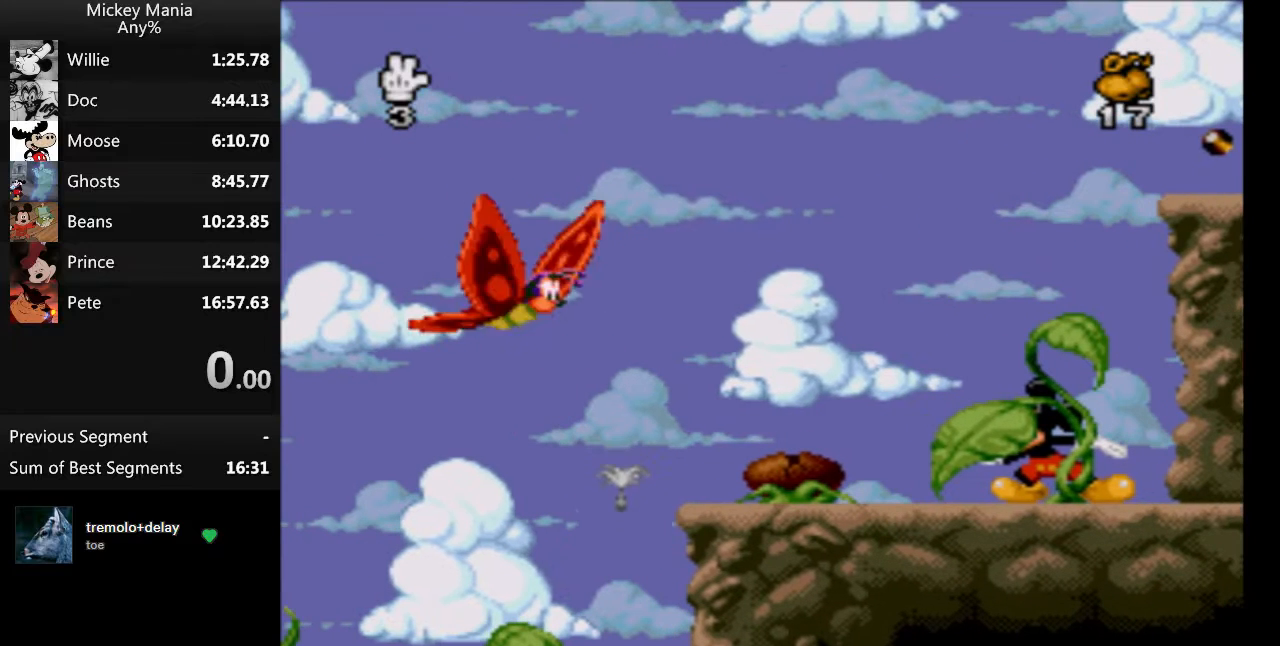
{"buttons": [], "events": []}
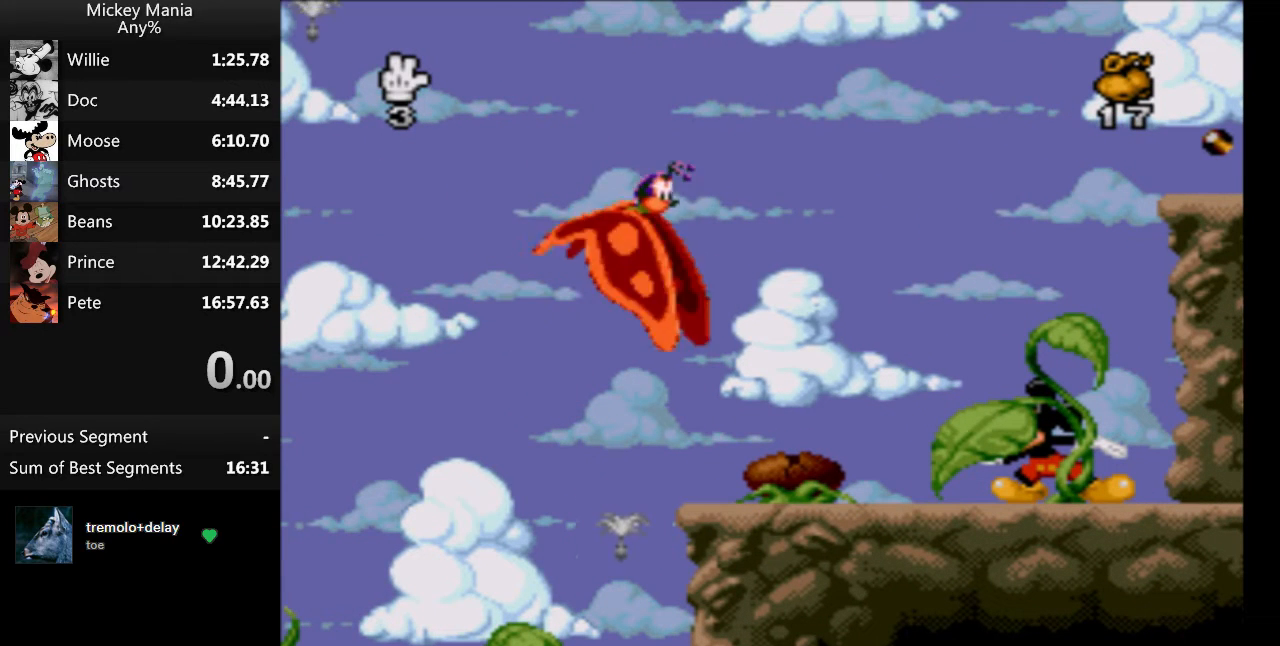
{"buttons": [], "events": []}
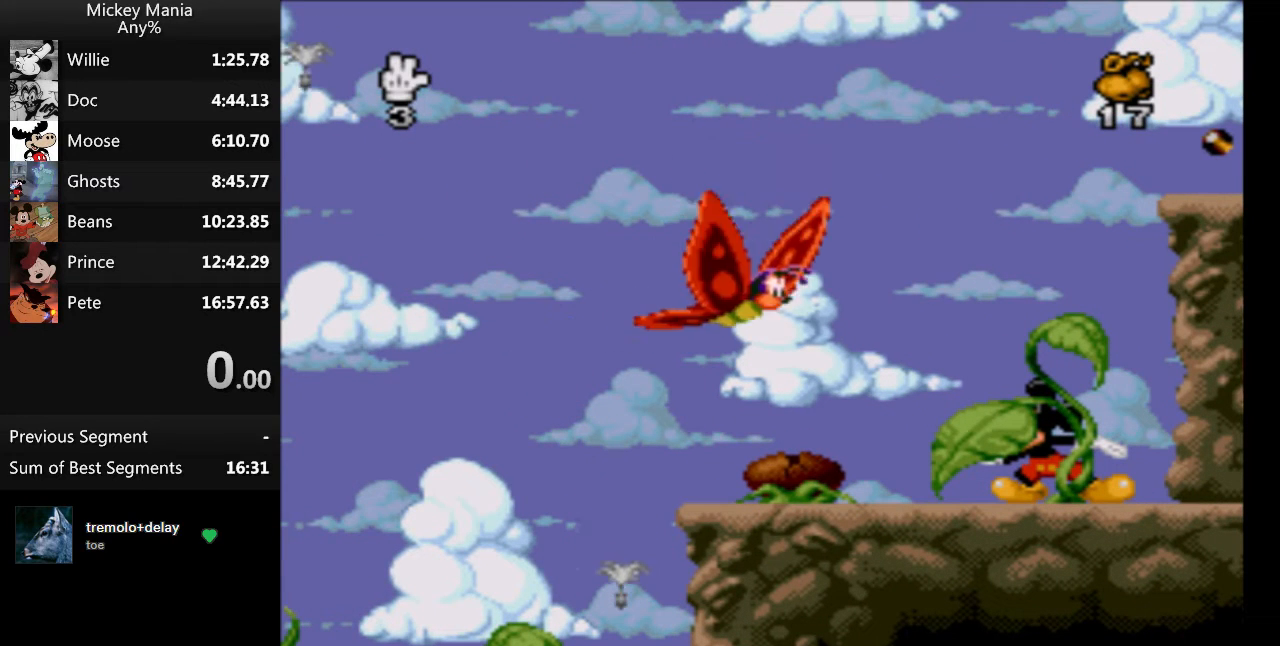
{"buttons": [], "events": []}
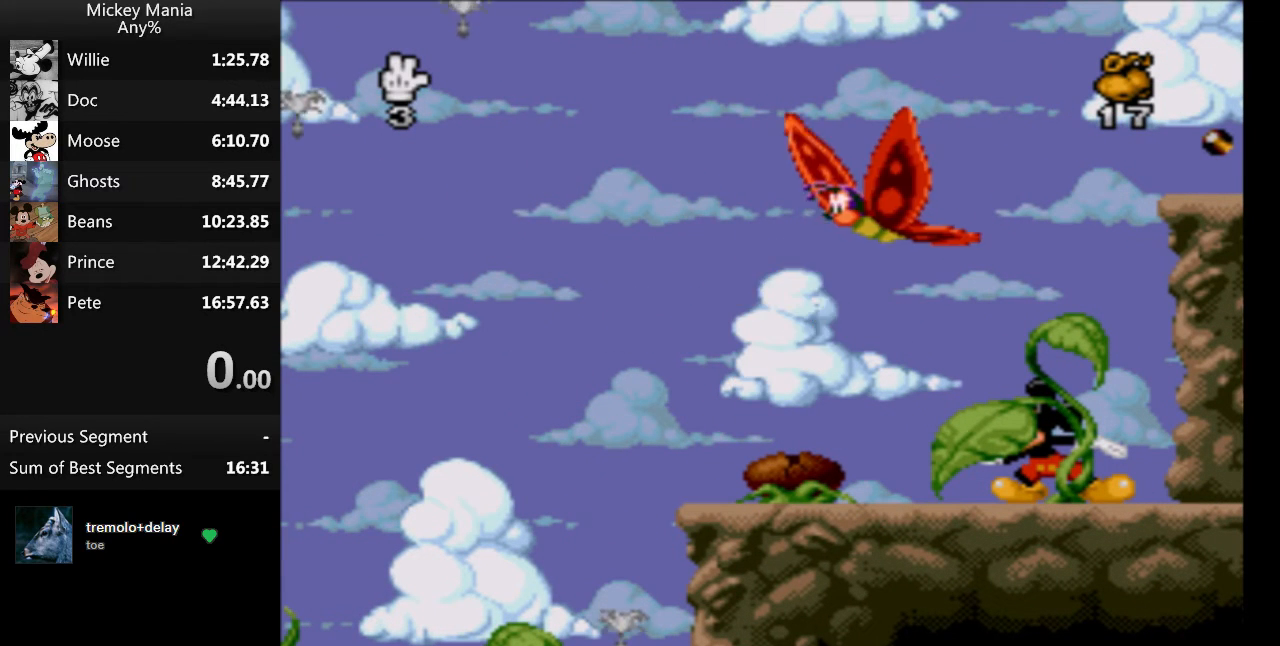
{"buttons": [], "events": []}
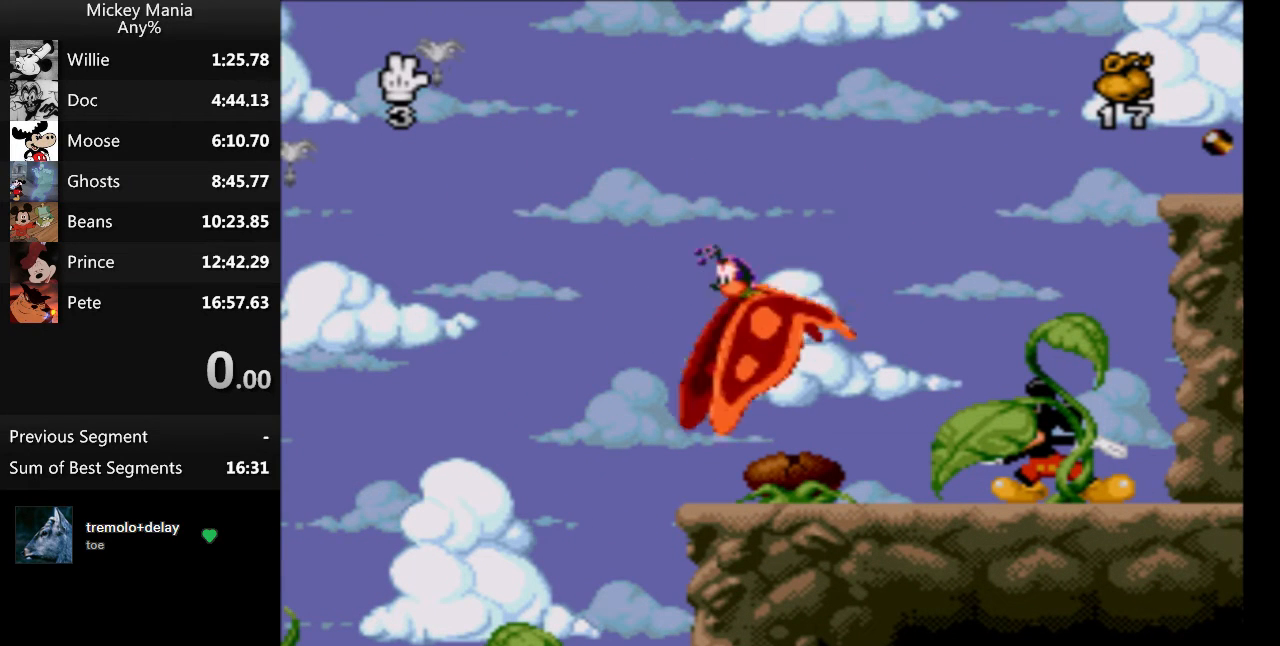
{"buttons": [], "events": []}
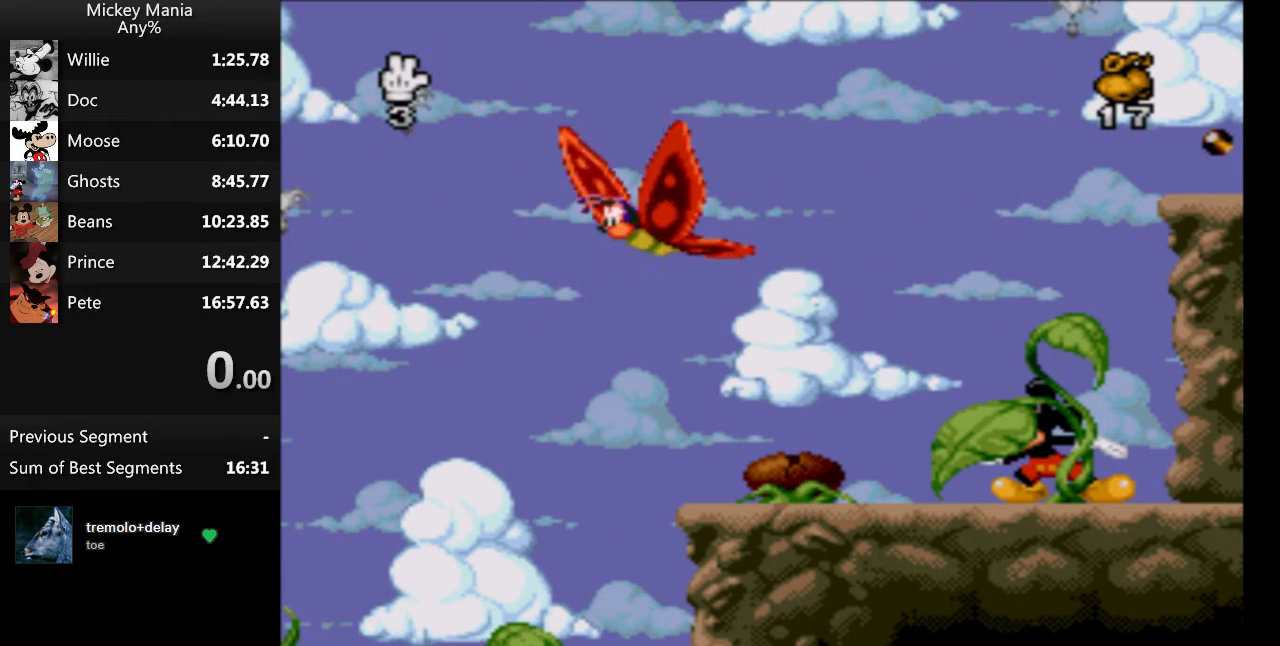
{"buttons": [], "events": []}